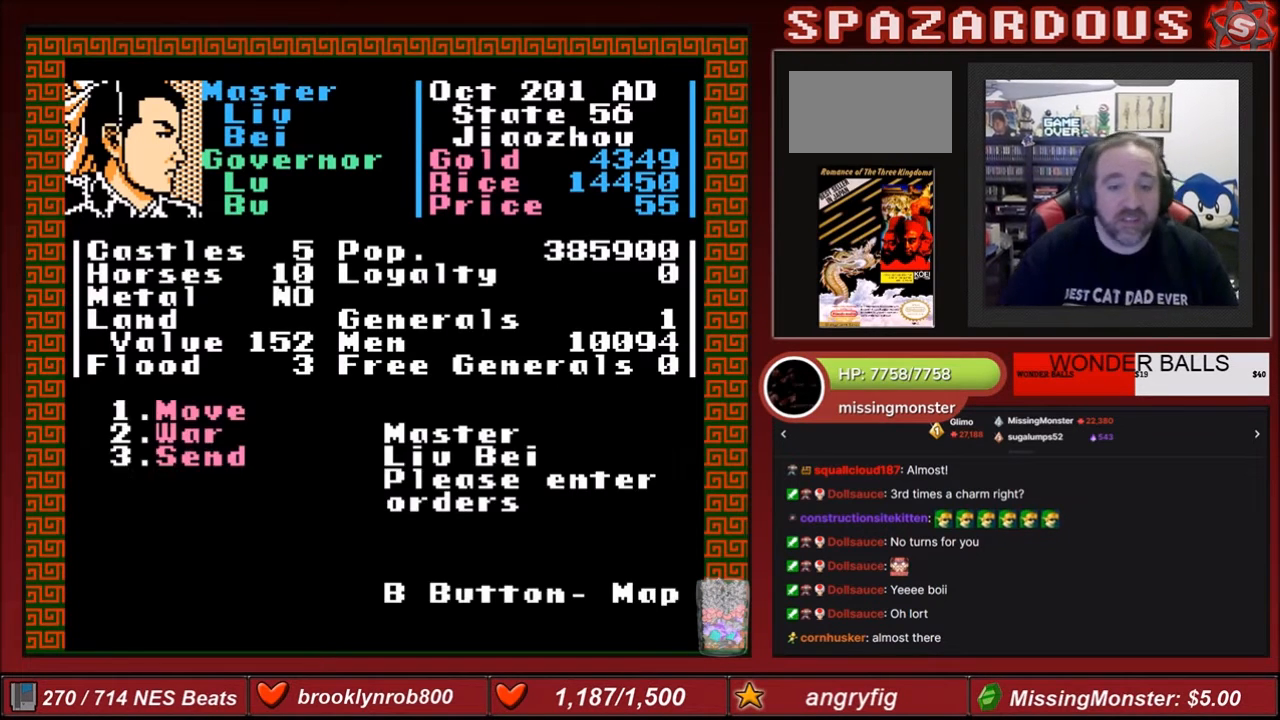
Gameplay with a controller (Nintendo layout); each line is a JSON object with the inputs held at the frame after it. "events" lists button and stick changes between this image and that frame as [ms after this image, input, new state], when the widget could be followed in between. Not read: L3 R3.
{"buttons": [], "events": [[166, "DPAD_RIGHT", "down"], [333, "DPAD_RIGHT", "up"]]}
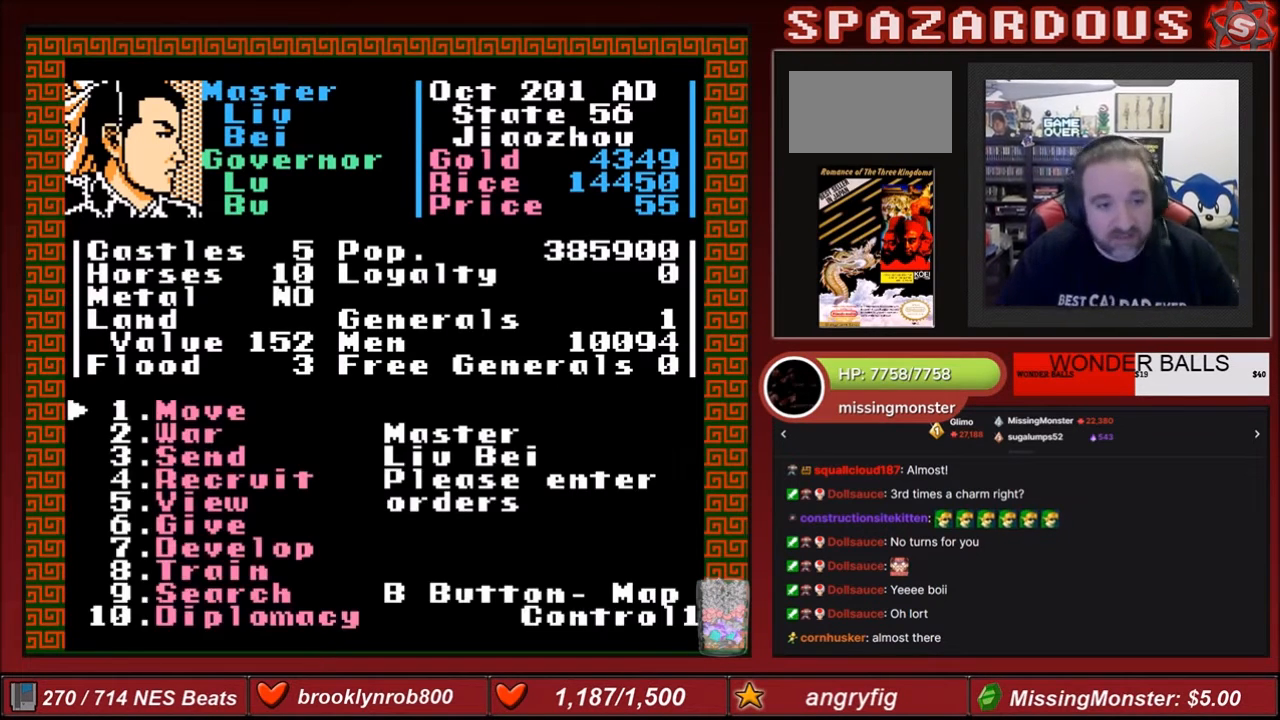
{"buttons": [], "events": [[67, "DPAD_RIGHT", "down"], [167, "DPAD_RIGHT", "up"]]}
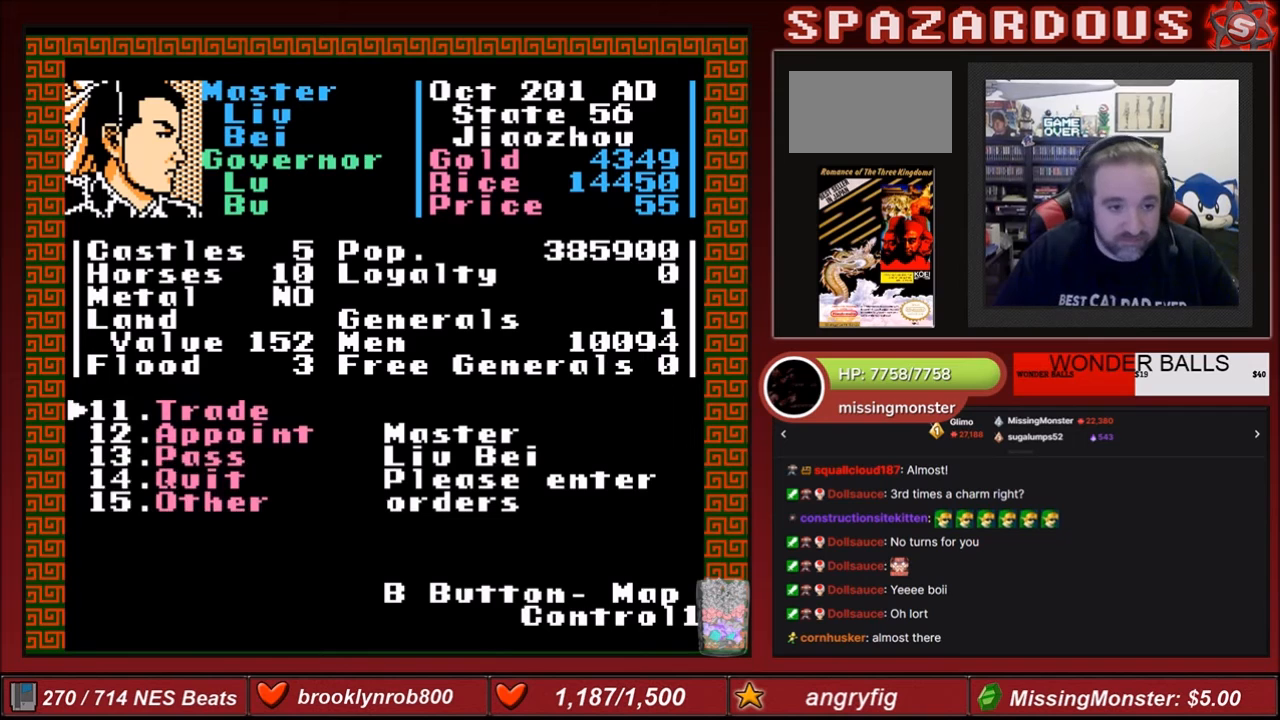
{"buttons": [], "events": []}
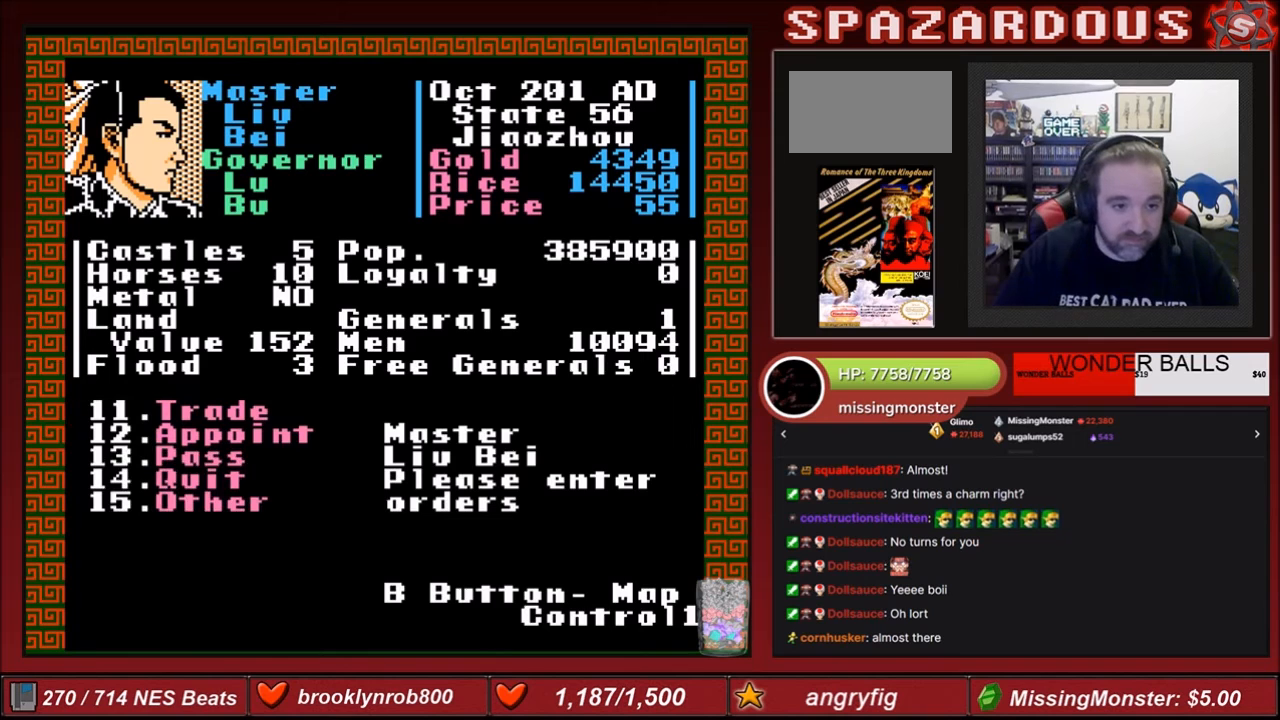
{"buttons": ["A"], "events": [[134, "DPAD_DOWN", "down"], [334, "DPAD_DOWN", "up"], [467, "A", "down"]]}
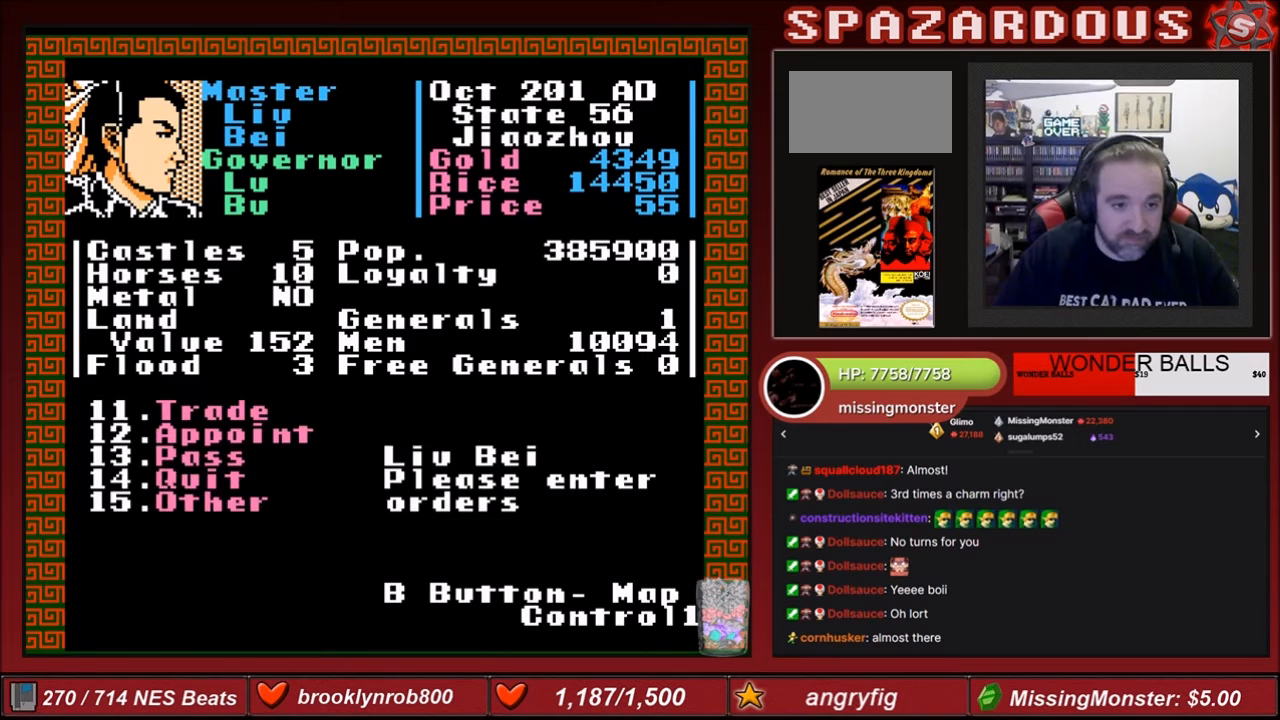
{"buttons": [], "events": [[133, "A", "up"]]}
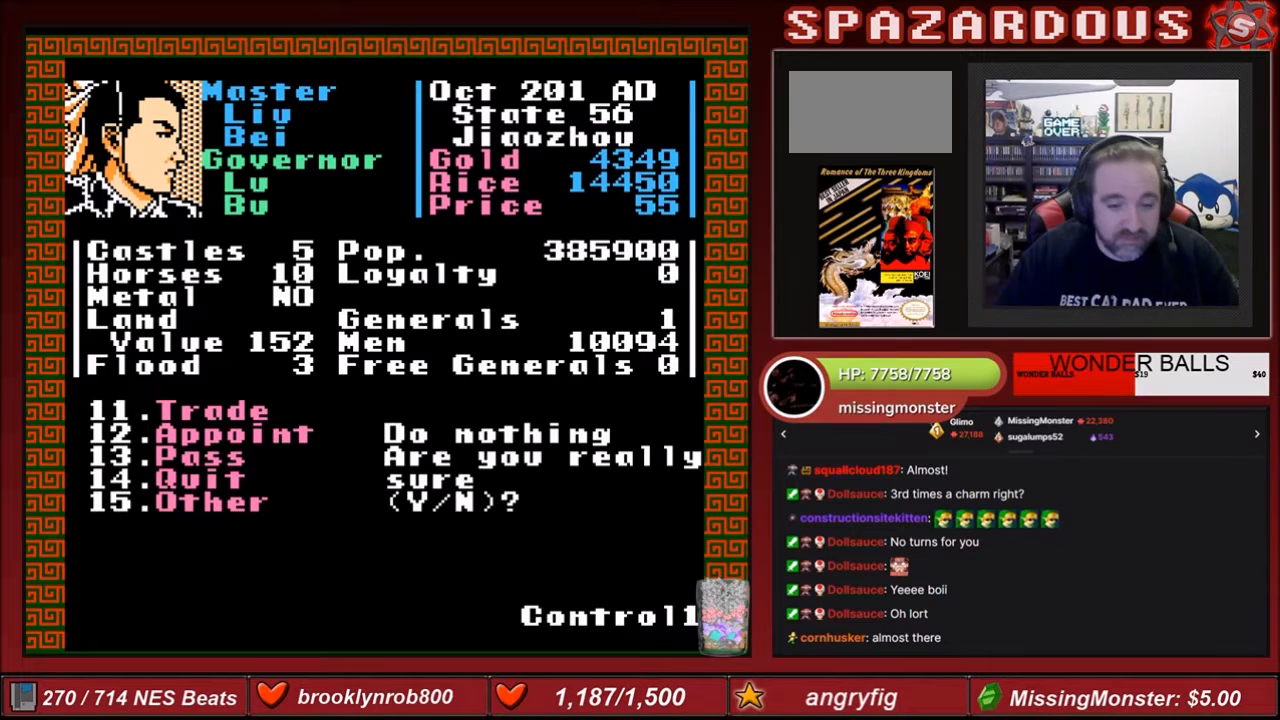
{"buttons": [], "events": []}
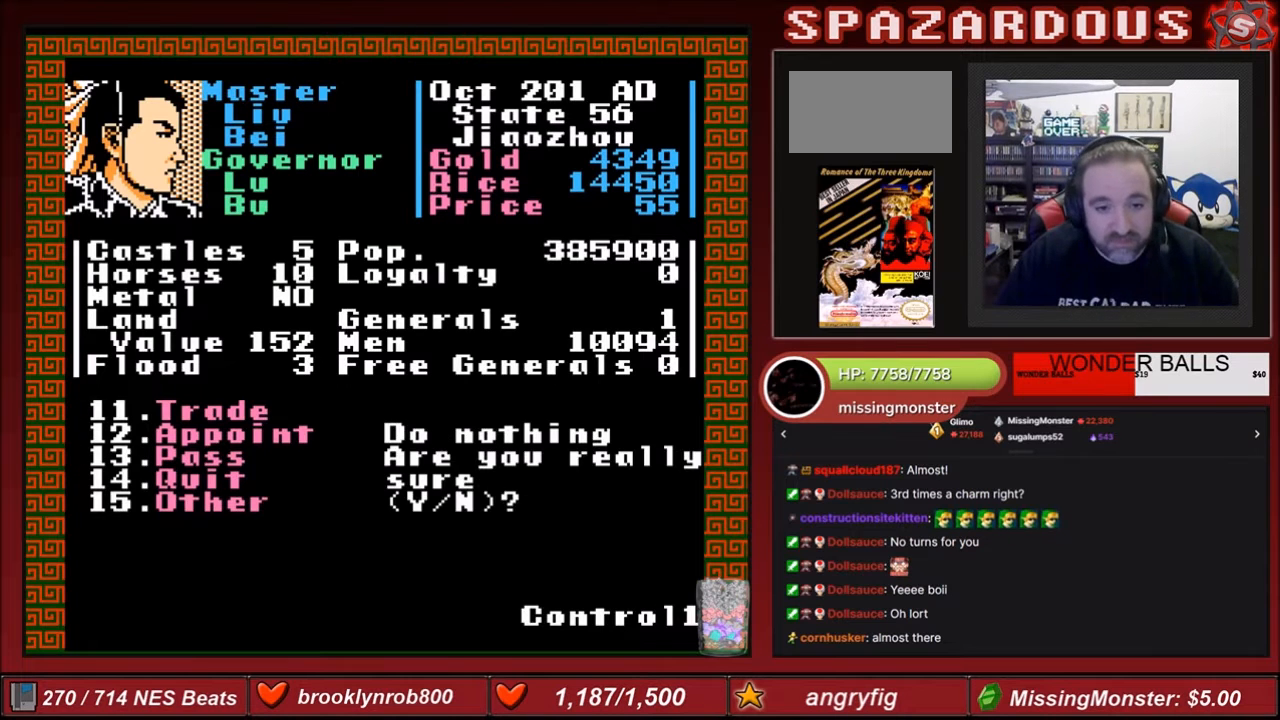
{"buttons": [], "events": [[100, "DPAD_LEFT", "down"], [267, "DPAD_LEFT", "up"]]}